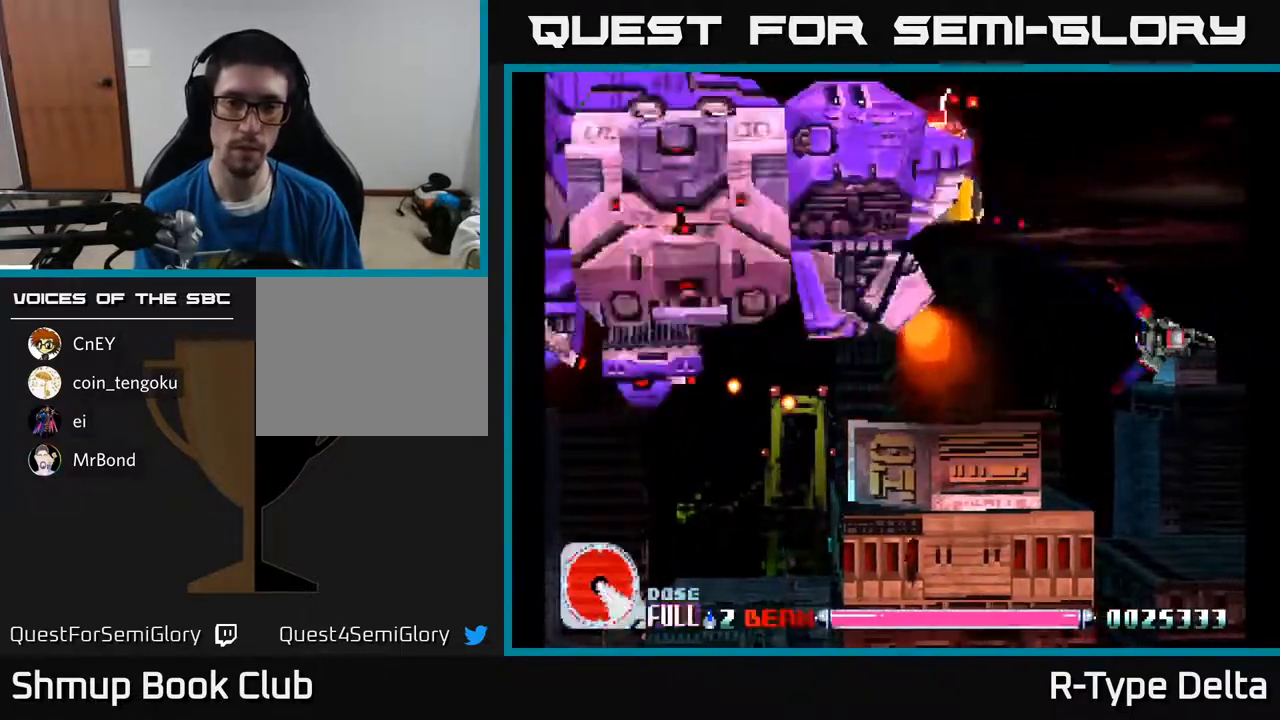
Gameplay with a controller (Xbox layout); each line is a JSON object with the inputs held at the frame after it. "events" lists button and stick changes between this image and that frame as [ms after this image, input, new state], when the widget could be followed in between. Not read: left_stick right_stick.
{"buttons": ["X"], "events": []}
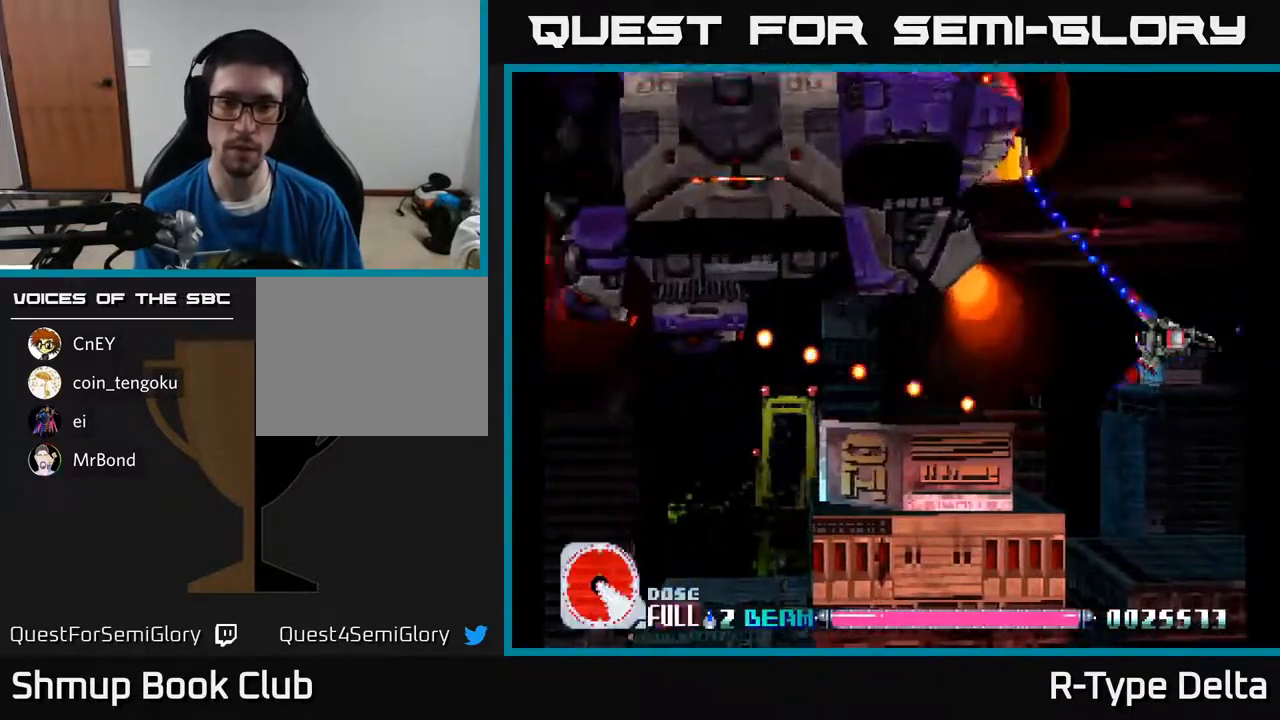
{"buttons": ["X"], "events": [[67, "DPAD_UP", "down"], [233, "DPAD_RIGHT", "down"], [233, "DPAD_UP", "up"], [300, "DPAD_RIGHT", "up"]]}
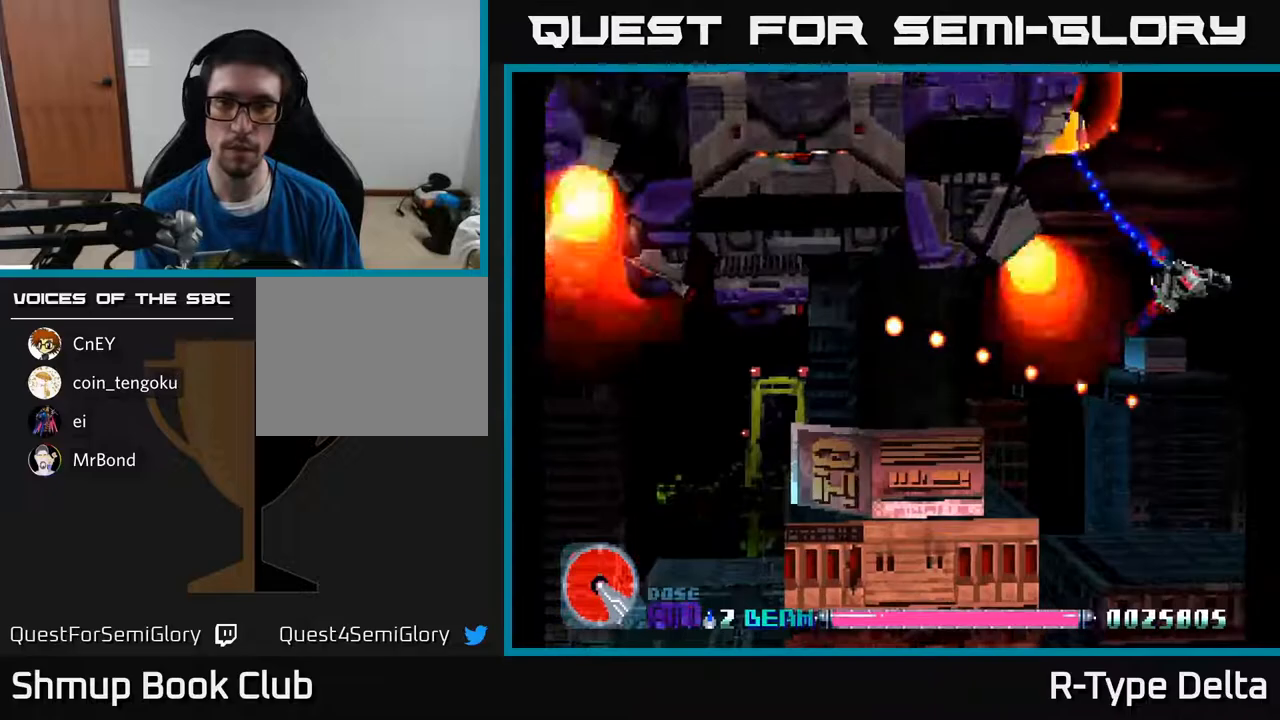
{"buttons": ["X"], "events": [[33, "A", "down"], [167, "A", "up"], [283, "DPAD_UP", "down"], [300, "DPAD_RIGHT", "down"], [383, "DPAD_UP", "up"], [400, "DPAD_RIGHT", "up"]]}
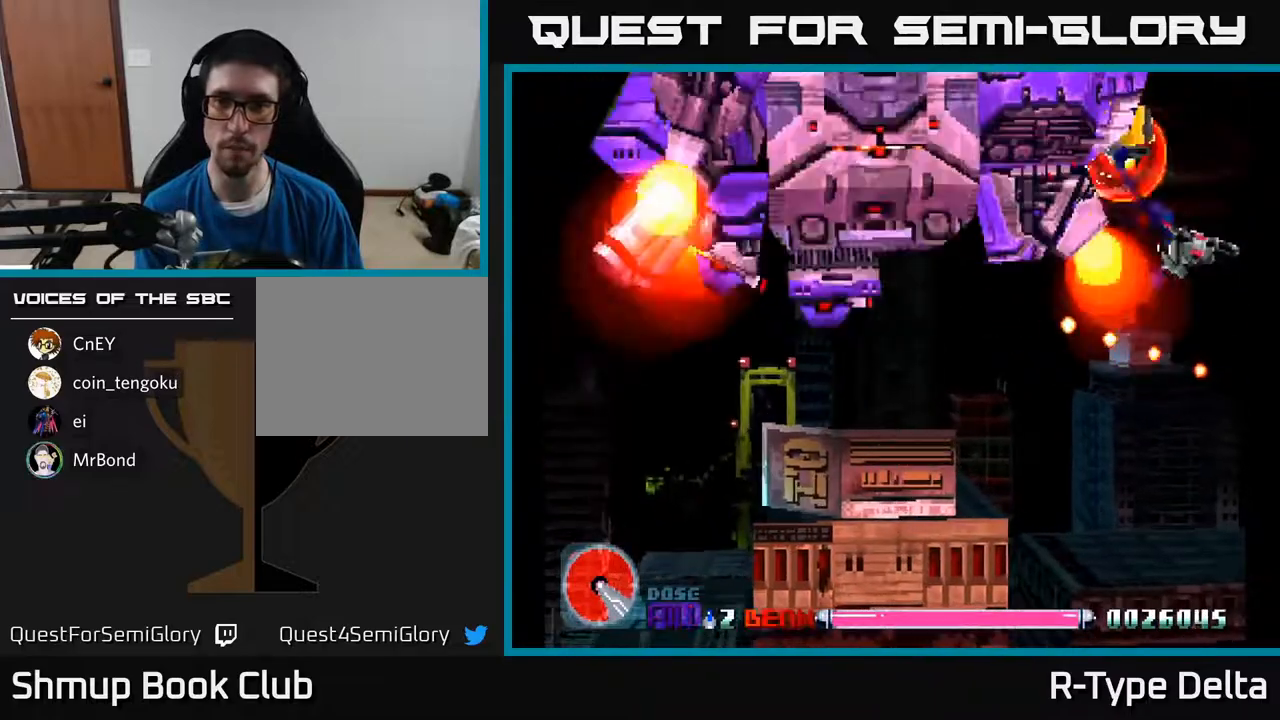
{"buttons": ["X", "DPAD_DOWN"], "events": [[400, "DPAD_RIGHT", "down"], [433, "DPAD_DOWN", "down"], [483, "DPAD_RIGHT", "up"]]}
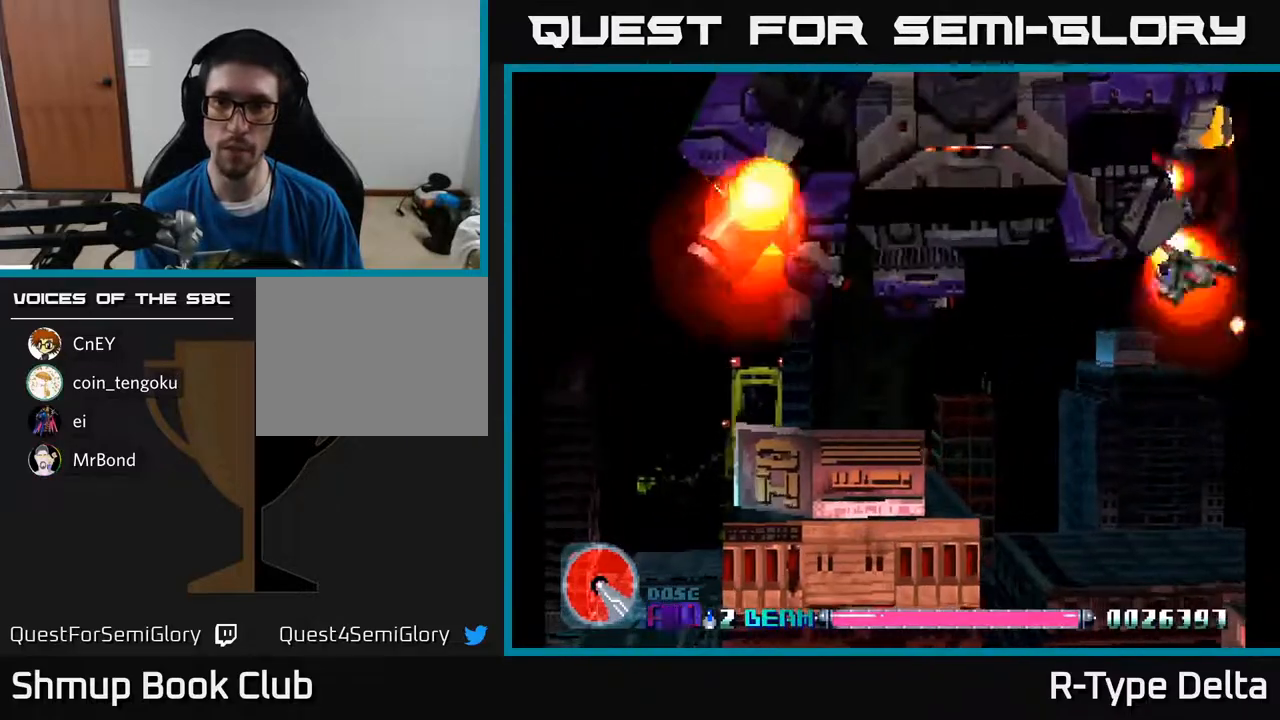
{"buttons": ["X", "DPAD_DOWN"], "events": [[217, "DPAD_DOWN", "up"], [417, "DPAD_DOWN", "down"]]}
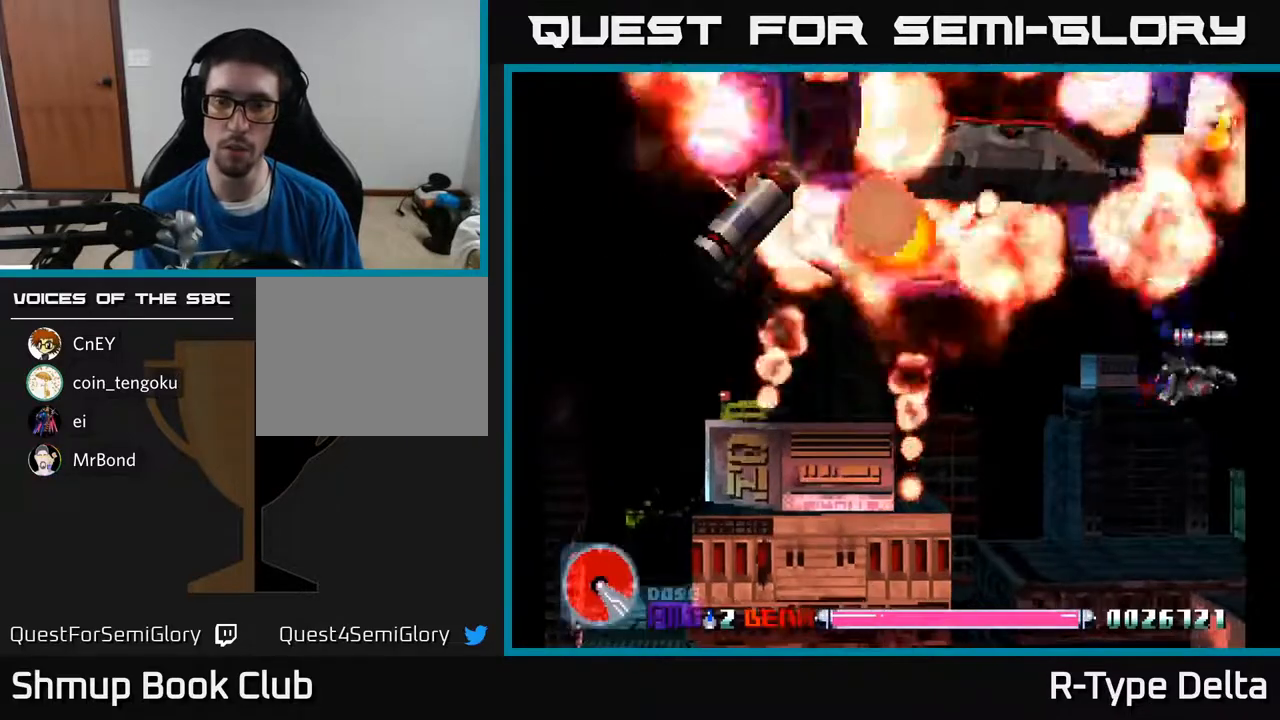
{"buttons": ["X", "DPAD_LEFT"], "events": [[100, "DPAD_LEFT", "down"], [183, "DPAD_DOWN", "up"], [333, "A", "down"], [500, "A", "up"]]}
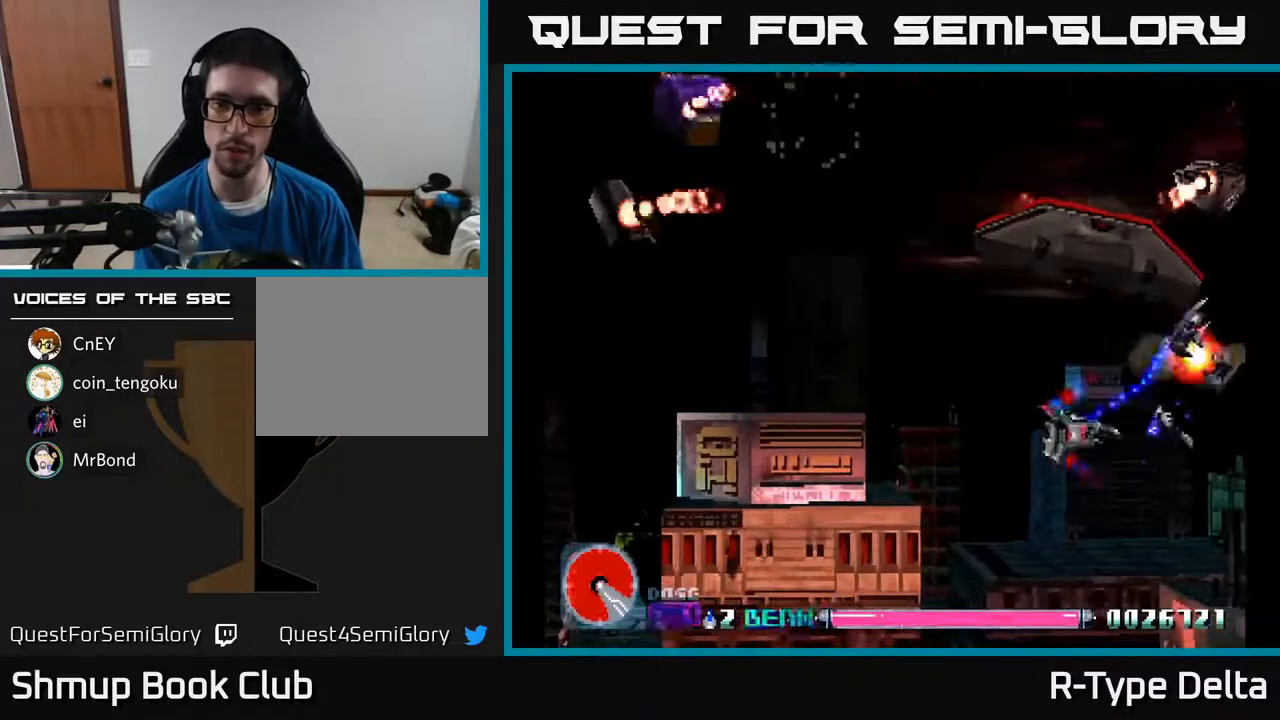
{"buttons": ["X", "DPAD_LEFT"], "events": [[83, "DPAD_UP", "down"], [117, "DPAD_LEFT", "up"], [150, "DPAD_RIGHT", "down"], [150, "DPAD_UP", "up"], [300, "DPAD_DOWN", "down"], [317, "DPAD_RIGHT", "up"], [383, "DPAD_DOWN", "up"], [417, "DPAD_LEFT", "down"]]}
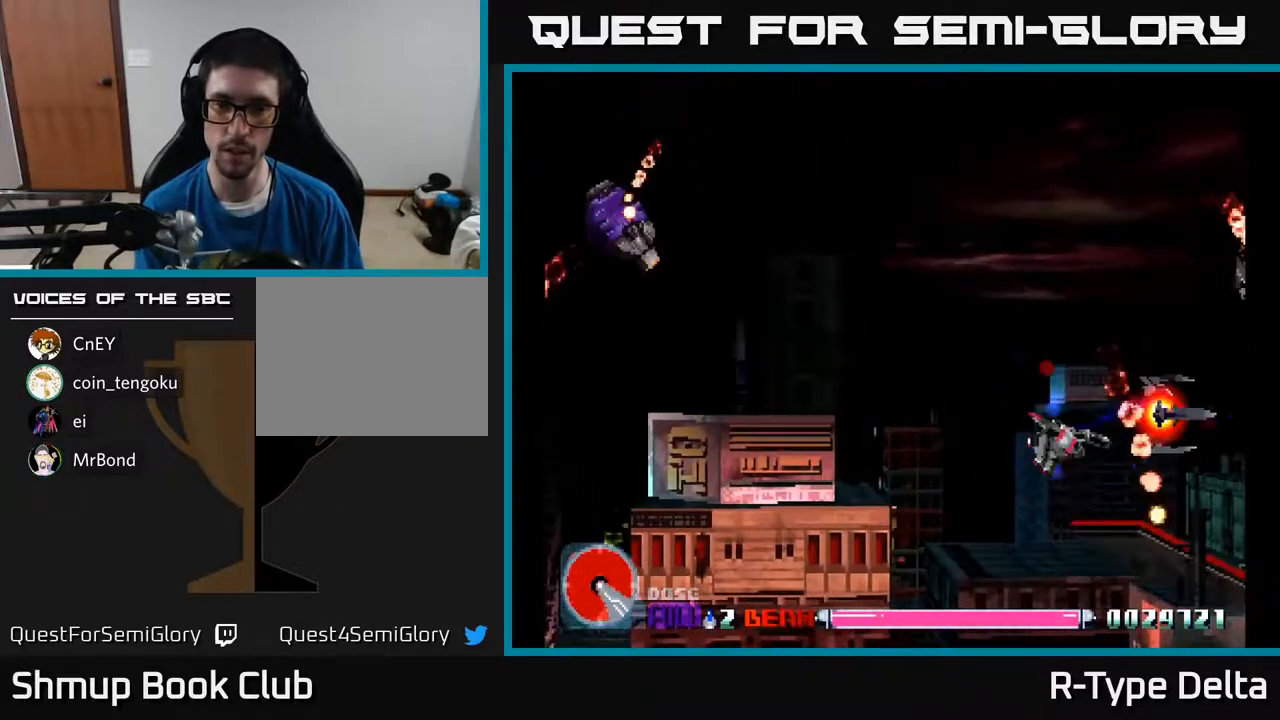
{"buttons": ["X", "DPAD_LEFT"], "events": [[50, "DPAD_LEFT", "up"], [100, "DPAD_RIGHT", "down"], [217, "DPAD_RIGHT", "up"], [250, "DPAD_UP", "down"], [300, "DPAD_UP", "up"], [367, "DPAD_UP", "down"], [433, "DPAD_LEFT", "down"], [483, "DPAD_UP", "up"]]}
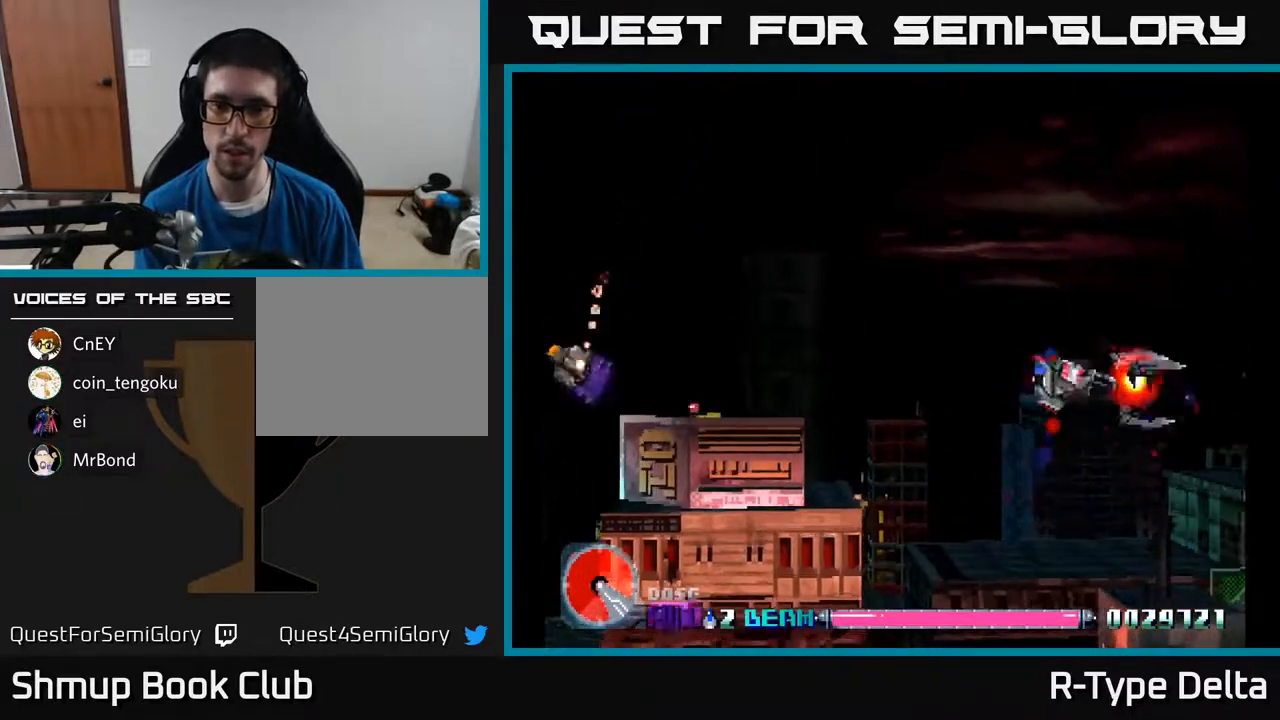
{"buttons": ["X", "DPAD_UP", "DPAD_RIGHT"], "events": [[33, "DPAD_DOWN", "down"], [100, "DPAD_LEFT", "up"], [400, "DPAD_DOWN", "up"], [400, "DPAD_RIGHT", "down"], [500, "DPAD_UP", "down"]]}
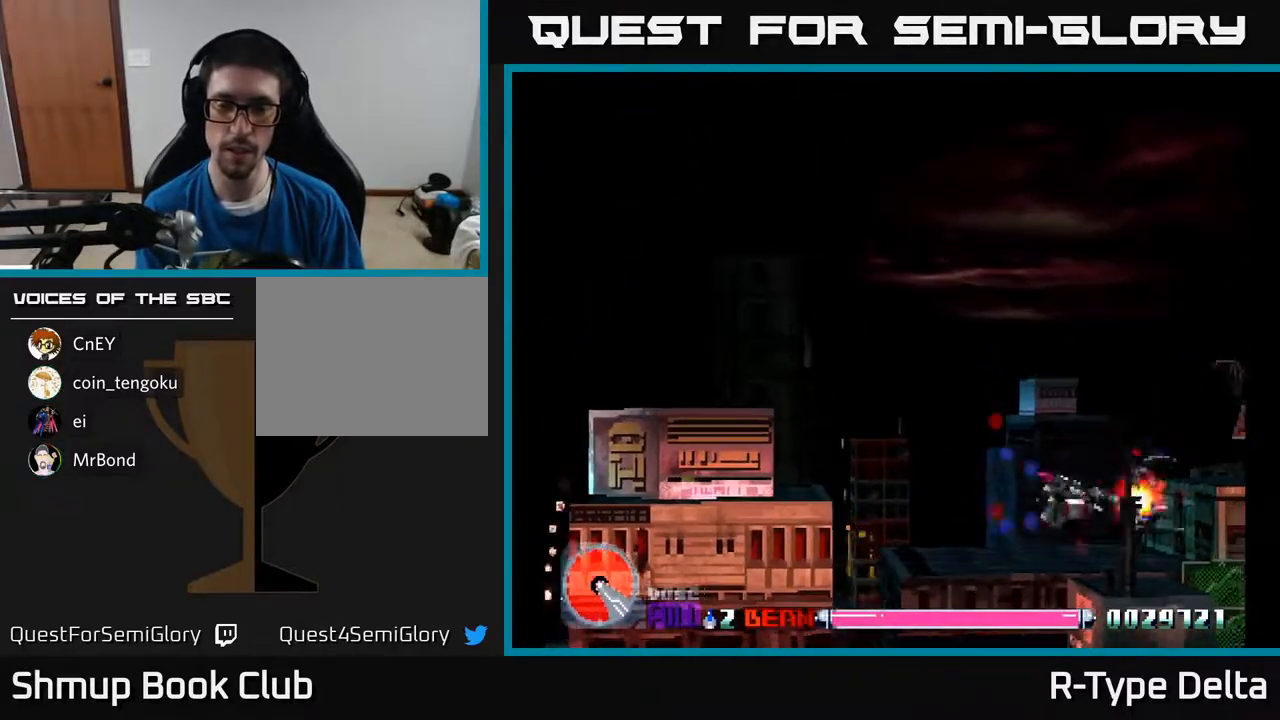
{"buttons": ["X", "DPAD_DOWN", "DPAD_LEFT"], "events": [[17, "DPAD_RIGHT", "up"], [267, "DPAD_UP", "up"], [283, "X", "up"], [367, "X", "down"], [383, "DPAD_LEFT", "down"], [500, "DPAD_DOWN", "down"]]}
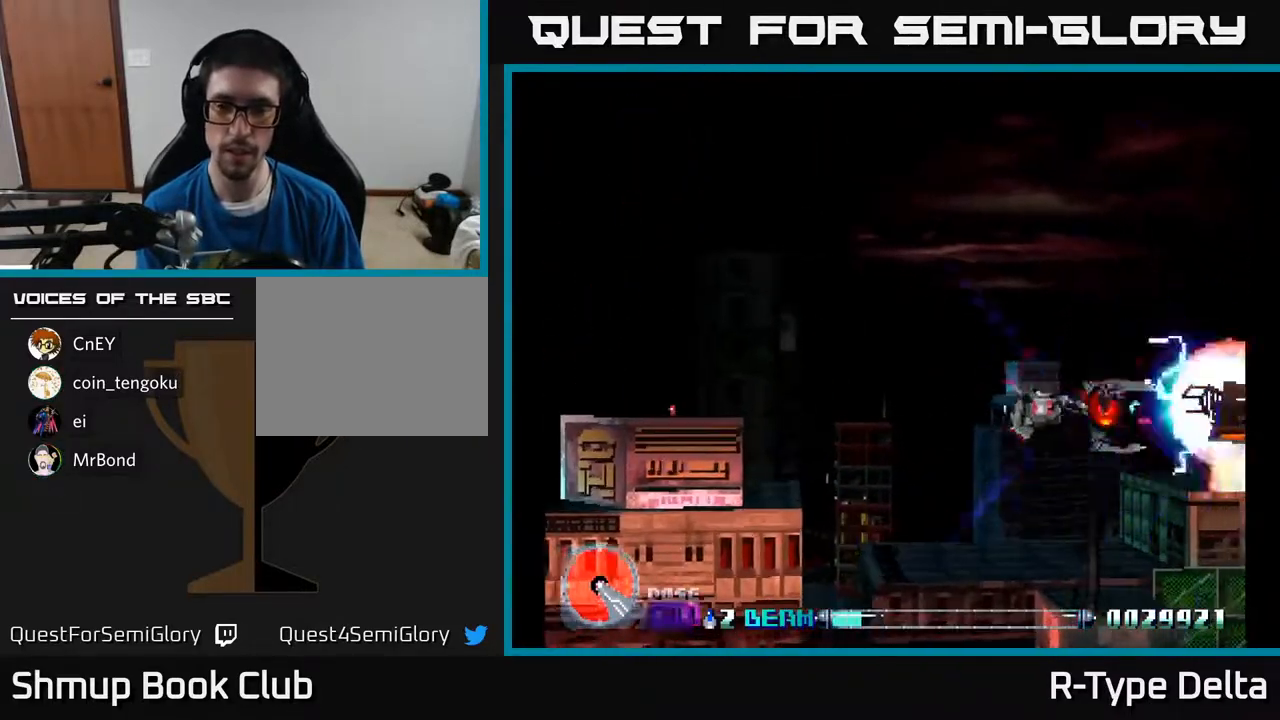
{"buttons": ["X", "DPAD_UP"], "events": [[217, "DPAD_DOWN", "up"], [367, "DPAD_LEFT", "up"], [483, "DPAD_UP", "down"]]}
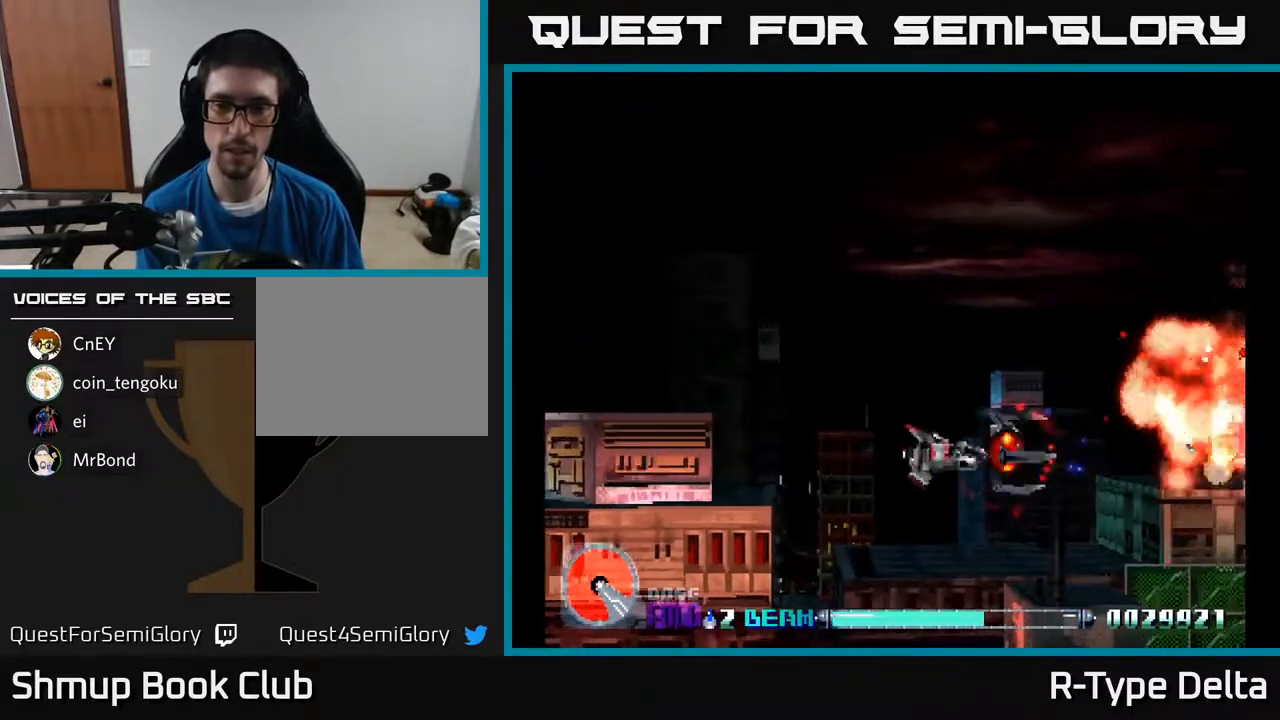
{"buttons": ["X"], "events": [[83, "DPAD_LEFT", "down"], [100, "DPAD_UP", "up"], [350, "DPAD_LEFT", "up"]]}
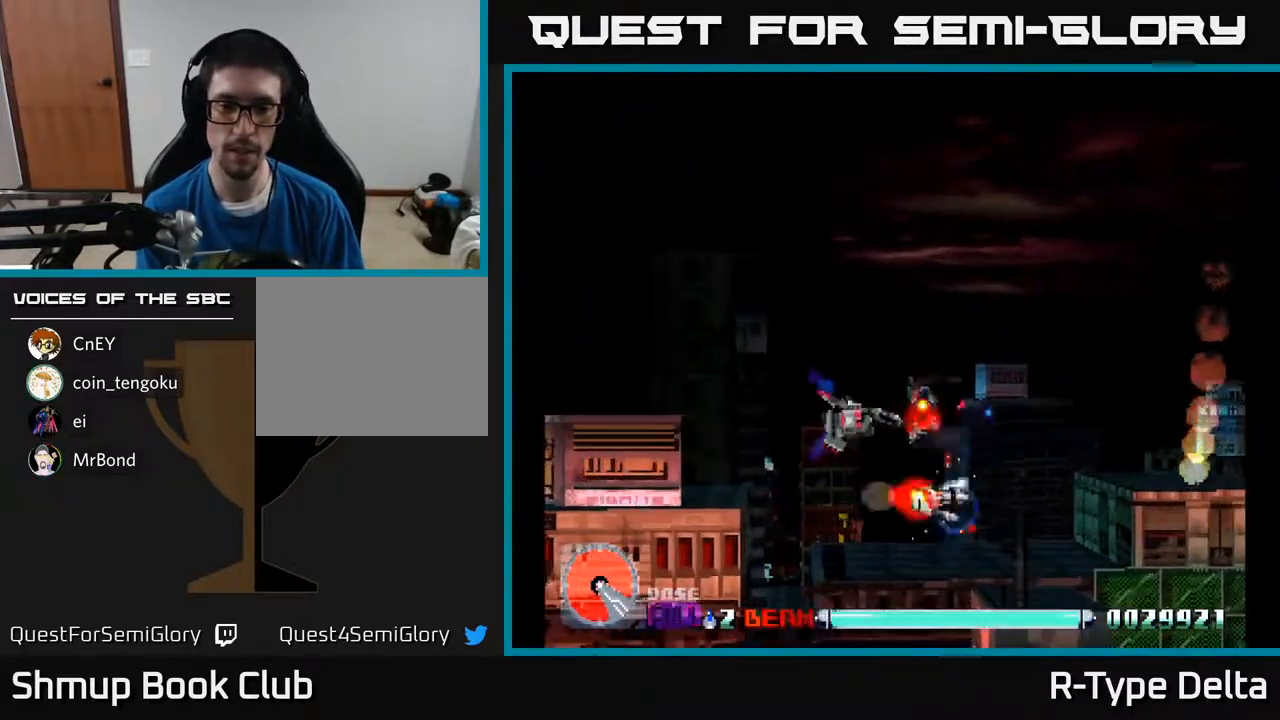
{"buttons": ["X", "DPAD_LEFT"], "events": [[350, "DPAD_LEFT", "down"]]}
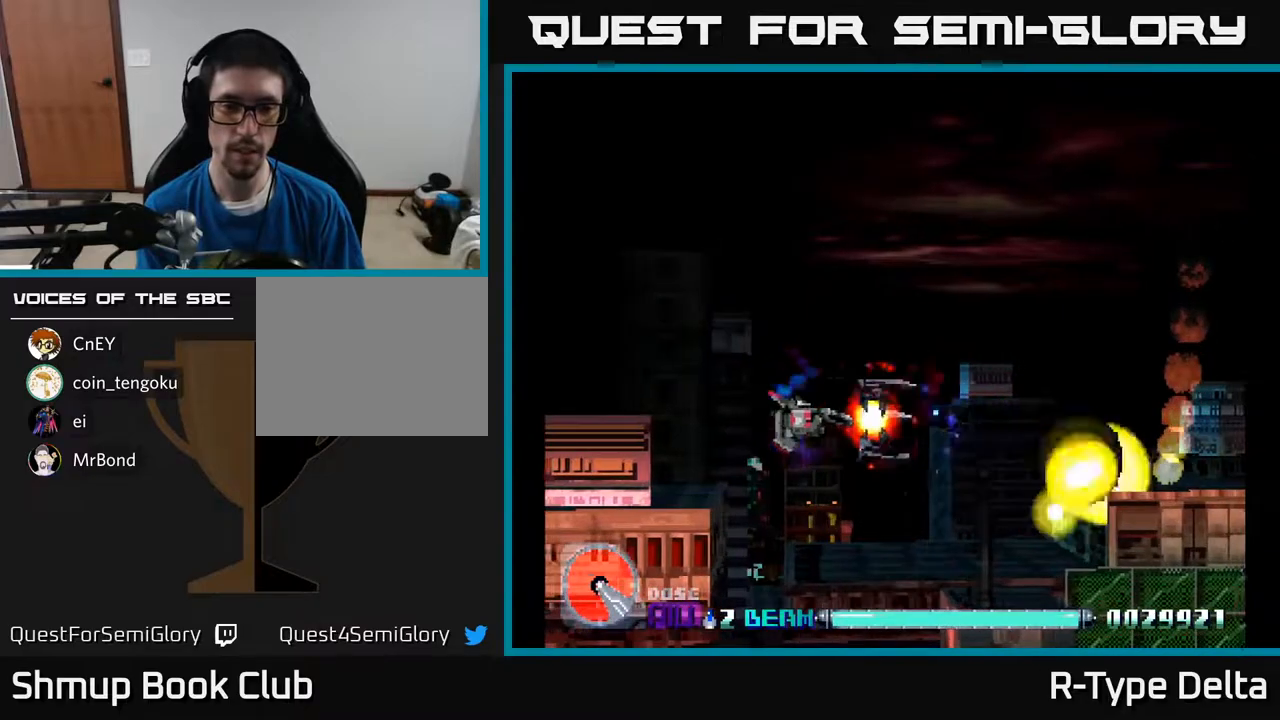
{"buttons": ["X"], "events": [[67, "DPAD_LEFT", "up"], [83, "DPAD_DOWN", "down"], [167, "DPAD_RIGHT", "down"], [217, "DPAD_DOWN", "up"], [233, "DPAD_RIGHT", "up"]]}
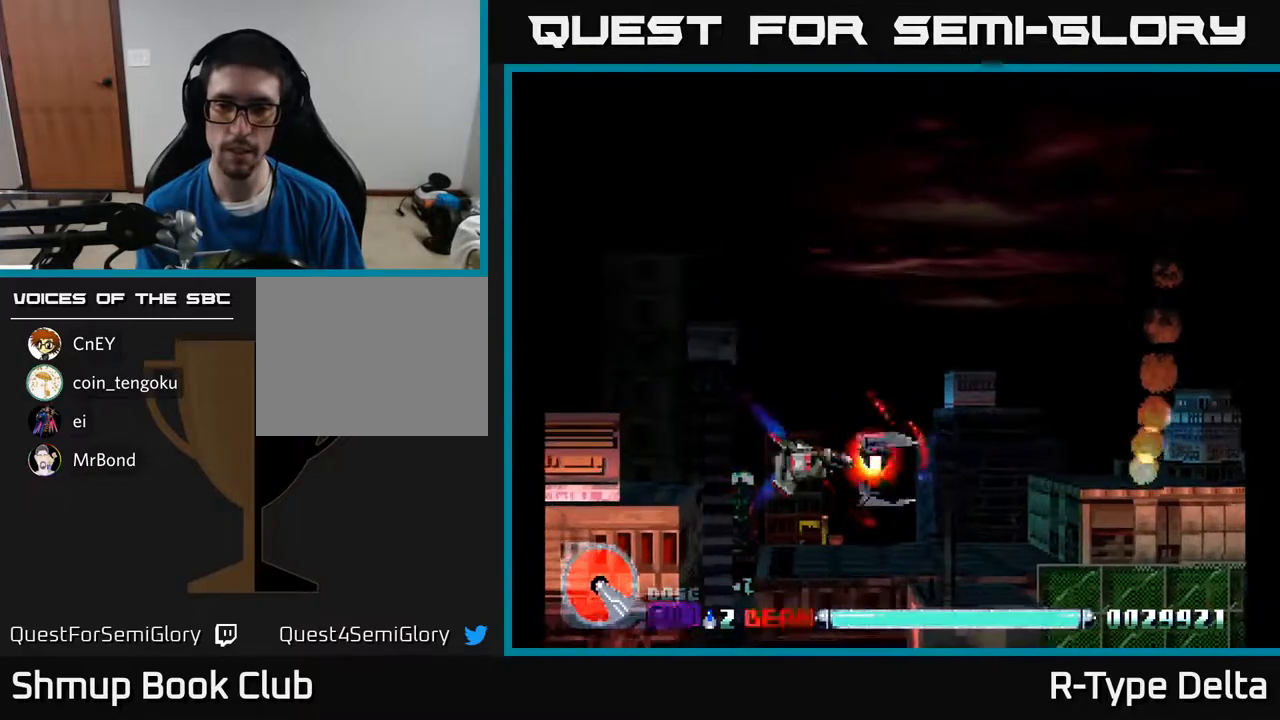
{"buttons": ["X", "DPAD_UP"], "events": [[117, "DPAD_DOWN", "down"], [167, "DPAD_RIGHT", "down"], [200, "DPAD_DOWN", "up"], [467, "DPAD_UP", "down"], [483, "DPAD_RIGHT", "up"]]}
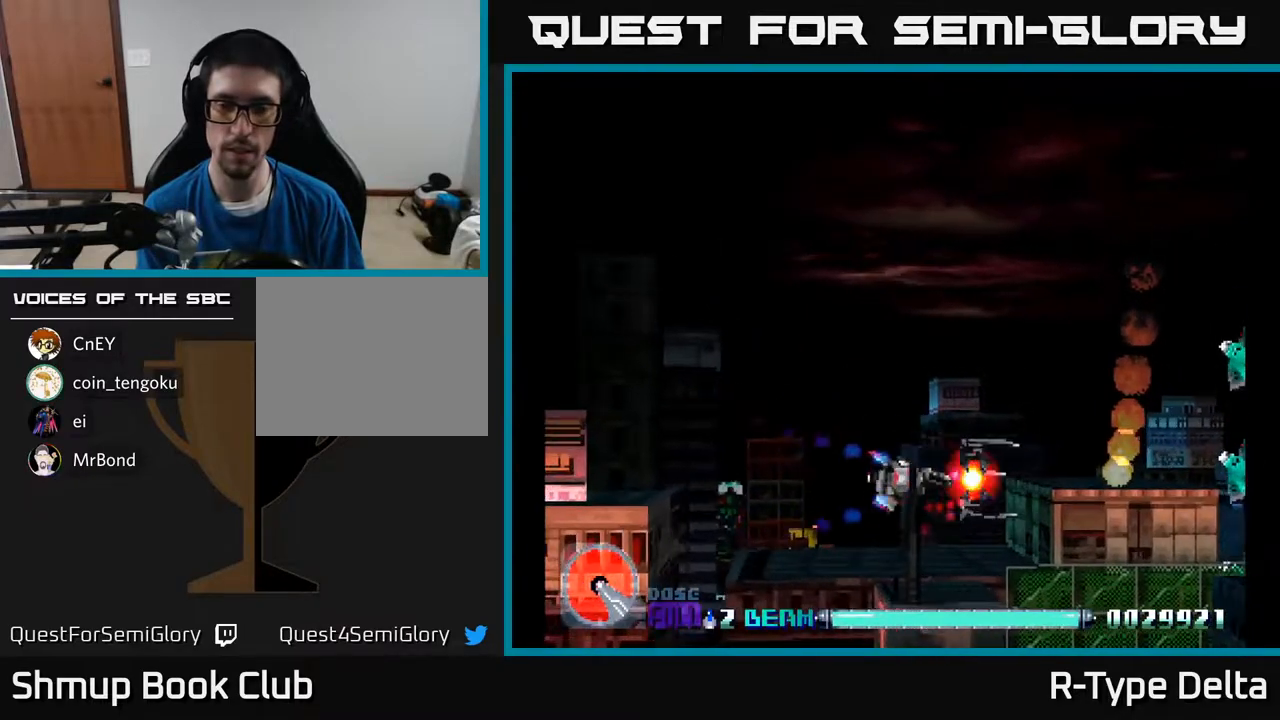
{"buttons": ["X", "DPAD_UP"], "events": [[133, "DPAD_UP", "up"], [317, "DPAD_UP", "down"]]}
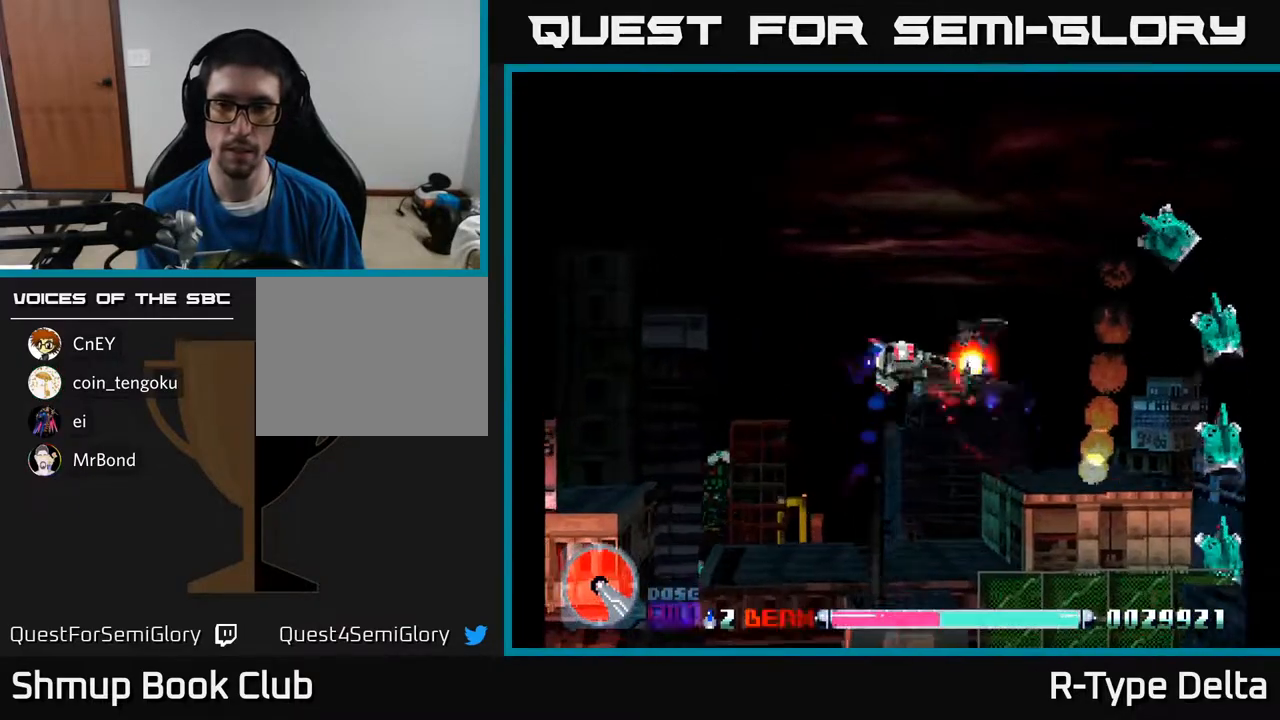
{"buttons": ["X", "DPAD_RIGHT"], "events": [[417, "DPAD_RIGHT", "down"], [450, "DPAD_UP", "up"]]}
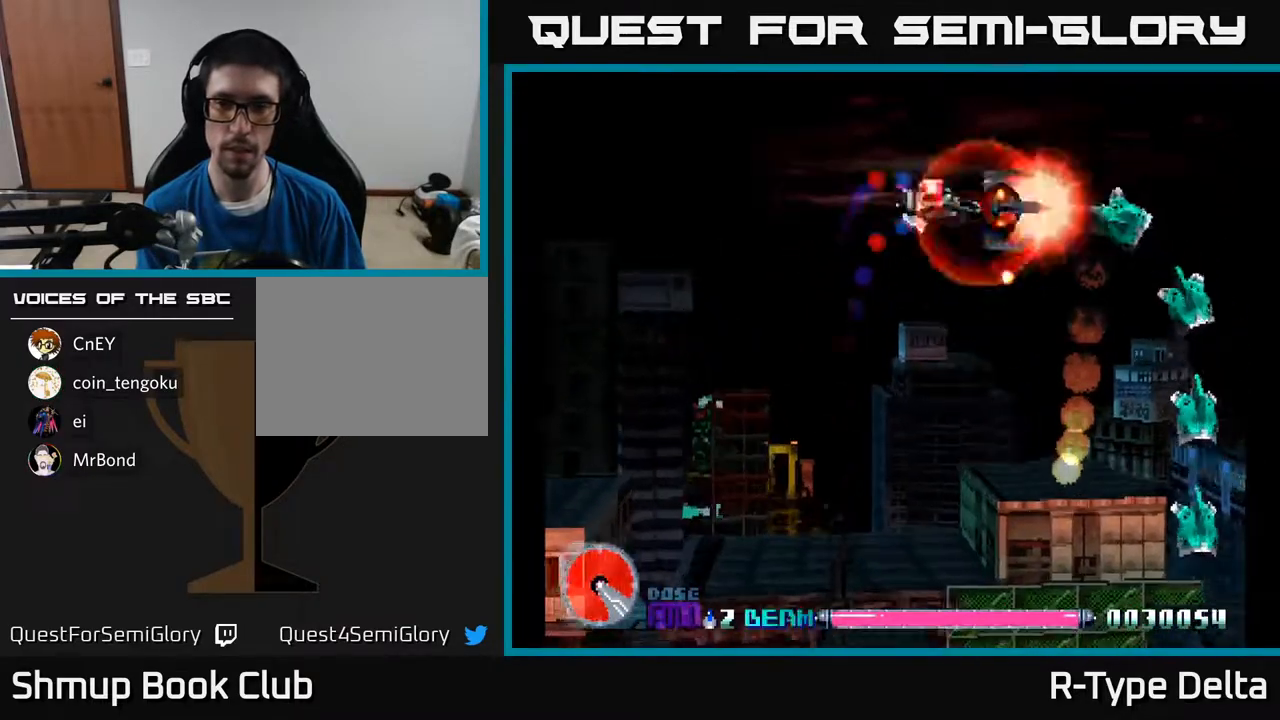
{"buttons": ["X", "DPAD_DOWN"], "events": [[167, "DPAD_DOWN", "down"], [183, "DPAD_RIGHT", "up"], [267, "DPAD_RIGHT", "down"], [317, "DPAD_DOWN", "up"], [417, "DPAD_DOWN", "down"], [417, "DPAD_RIGHT", "up"]]}
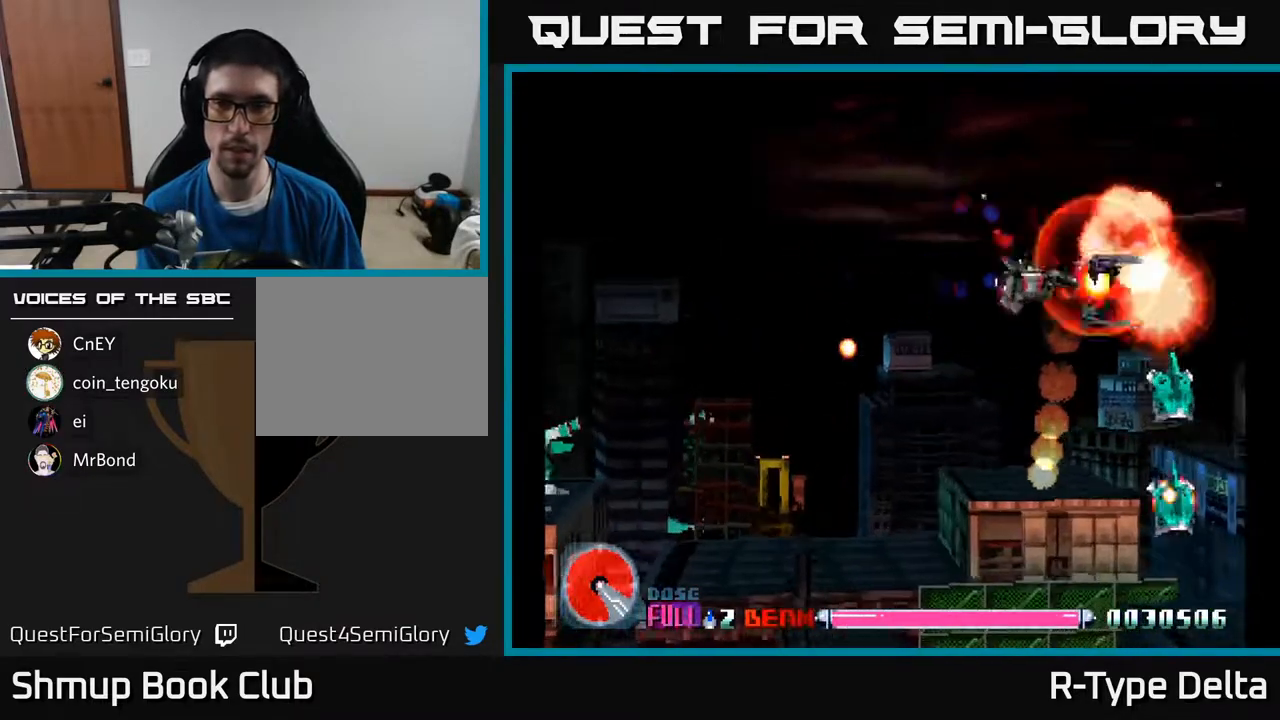
{"buttons": ["X", "DPAD_LEFT"], "events": [[450, "DPAD_DOWN", "up"], [450, "DPAD_LEFT", "down"]]}
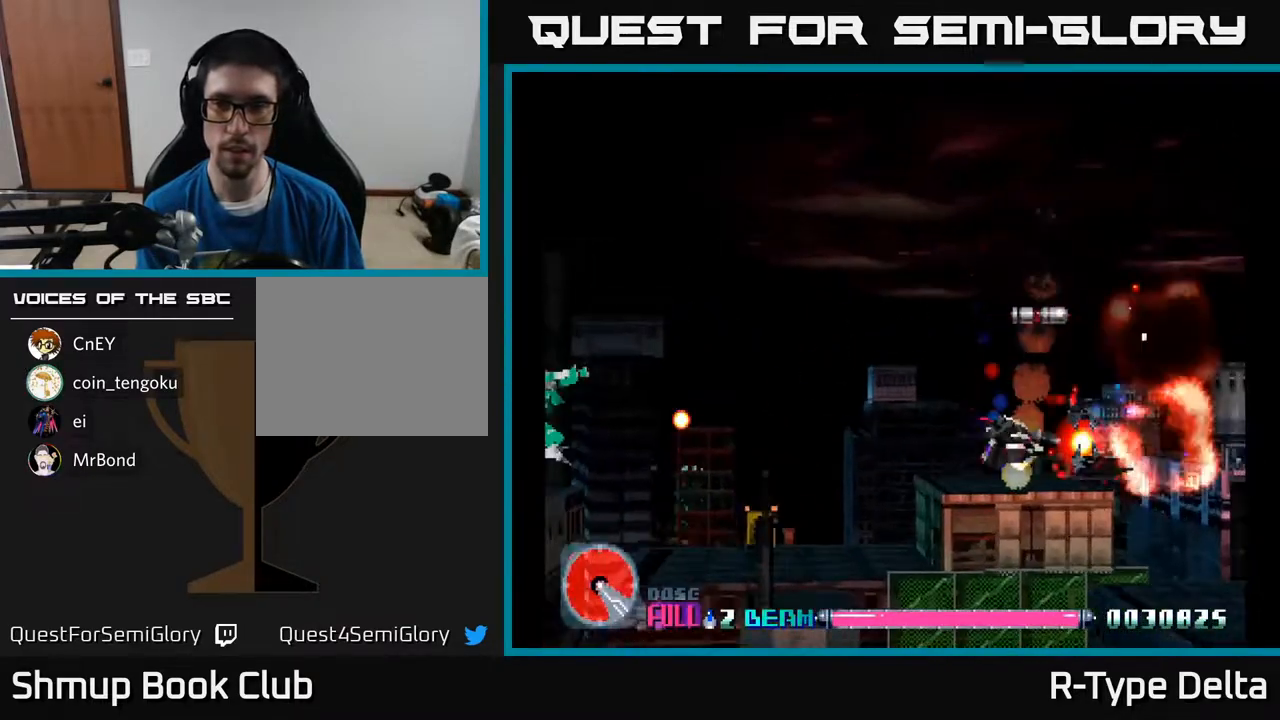
{"buttons": ["X", "DPAD_UP"], "events": [[100, "DPAD_LEFT", "up"], [183, "DPAD_UP", "down"], [200, "A", "down"], [317, "A", "up"]]}
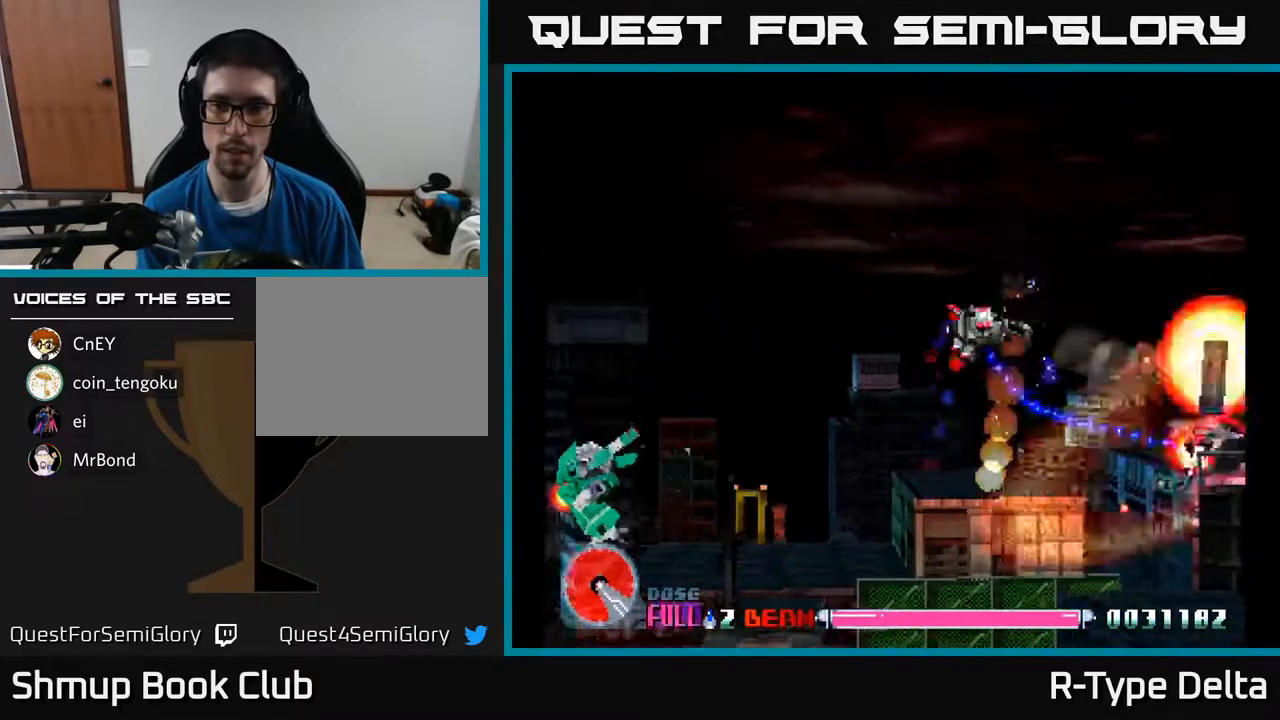
{"buttons": ["X", "DPAD_RIGHT"], "events": [[67, "DPAD_RIGHT", "down"], [250, "DPAD_UP", "up"]]}
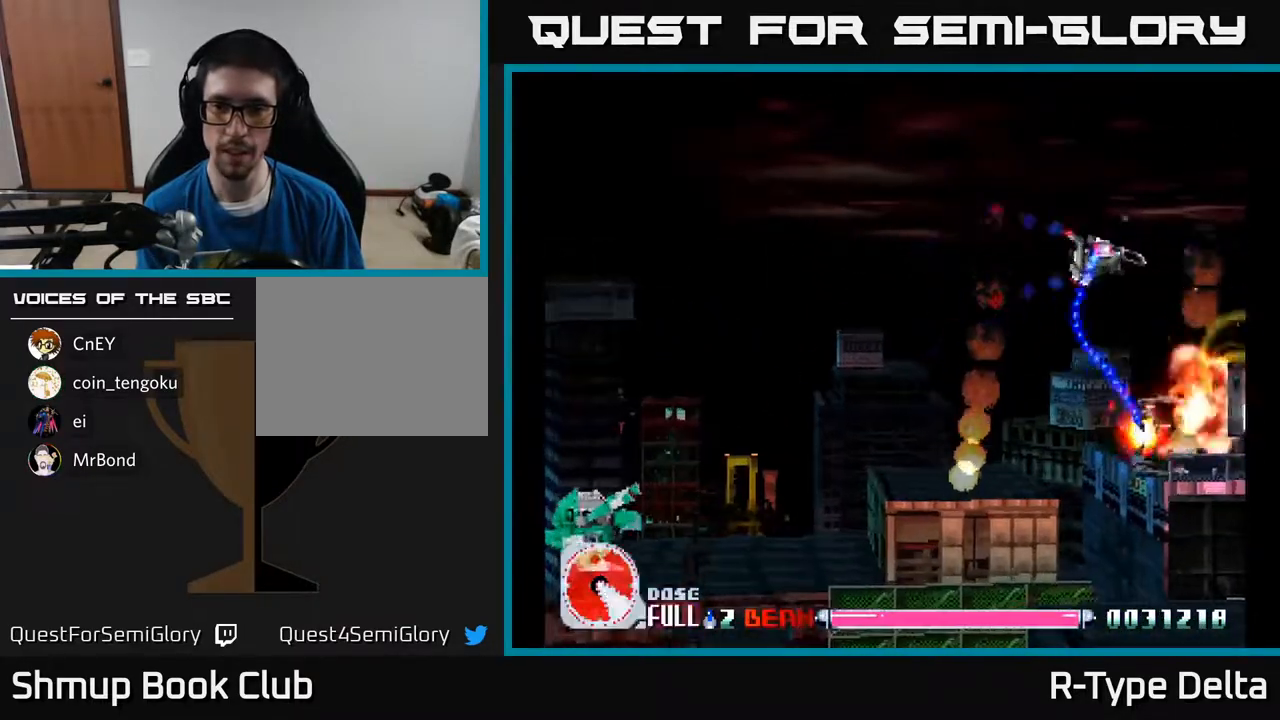
{"buttons": ["X", "DPAD_DOWN", "DPAD_LEFT"], "events": [[183, "DPAD_DOWN", "down"], [217, "A", "down"], [217, "DPAD_RIGHT", "up"], [383, "A", "up"], [433, "DPAD_LEFT", "down"]]}
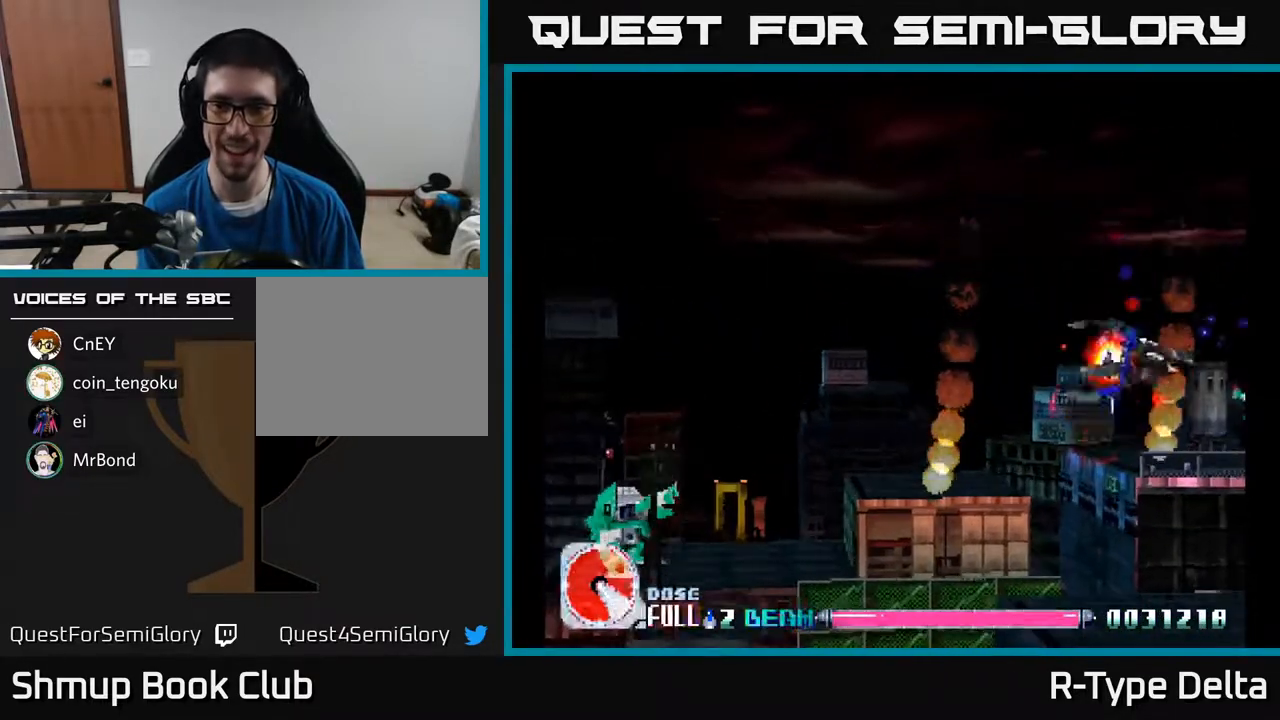
{"buttons": ["X", "DPAD_DOWN", "DPAD_LEFT"], "events": [[183, "DPAD_DOWN", "up"], [433, "DPAD_DOWN", "down"]]}
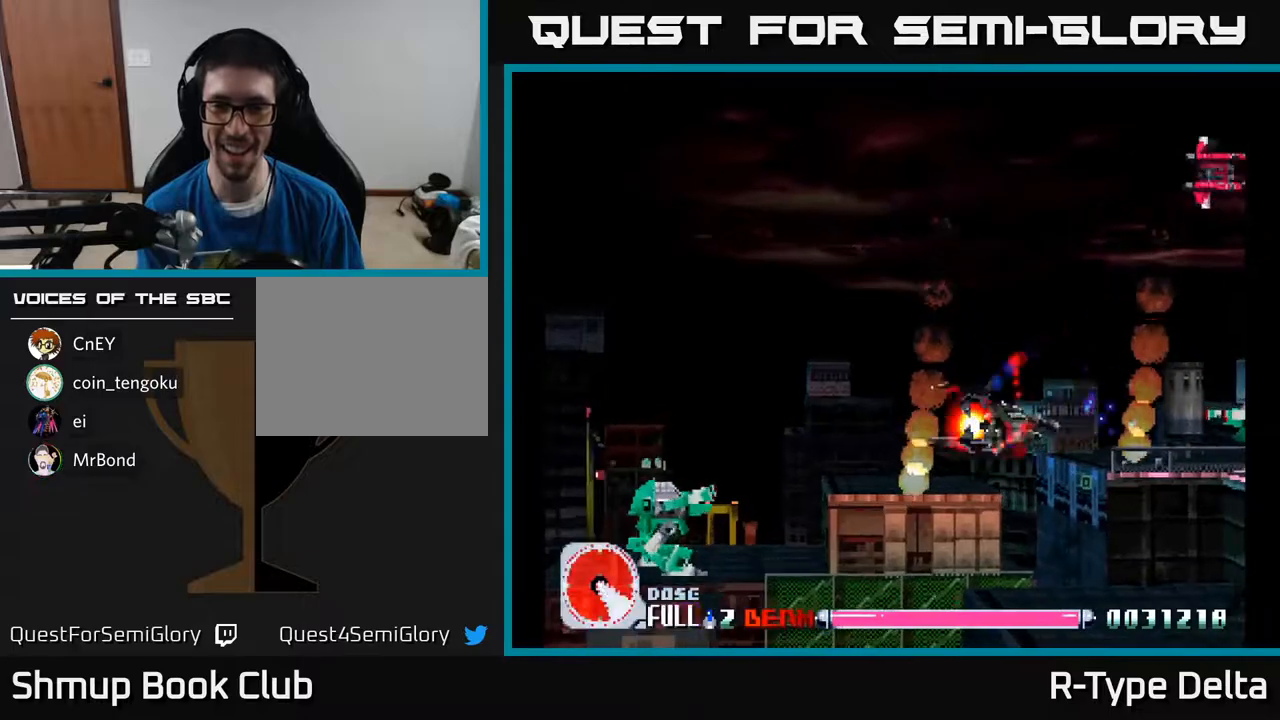
{"buttons": ["X", "DPAD_UP", "DPAD_LEFT"], "events": [[100, "DPAD_DOWN", "up"], [183, "A", "down"], [317, "A", "up"], [367, "DPAD_UP", "down"]]}
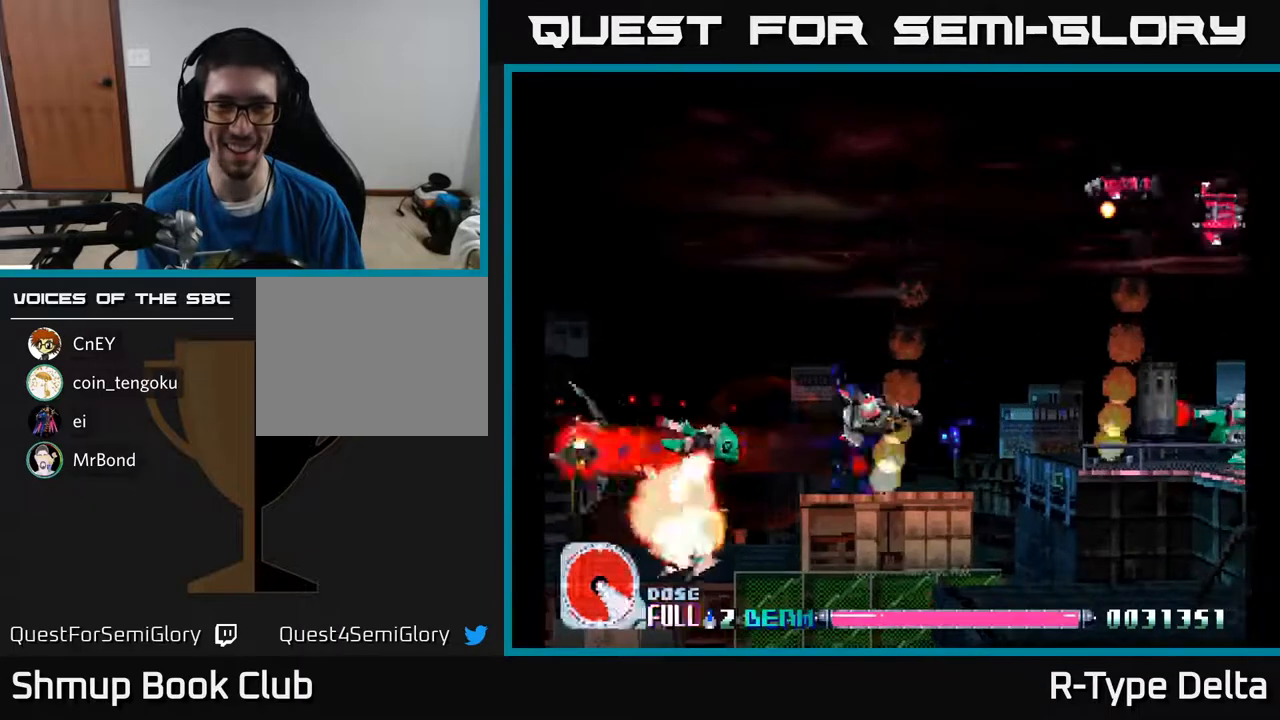
{"buttons": ["X", "DPAD_LEFT"], "events": [[283, "A", "down"], [417, "A", "up"], [433, "DPAD_UP", "up"]]}
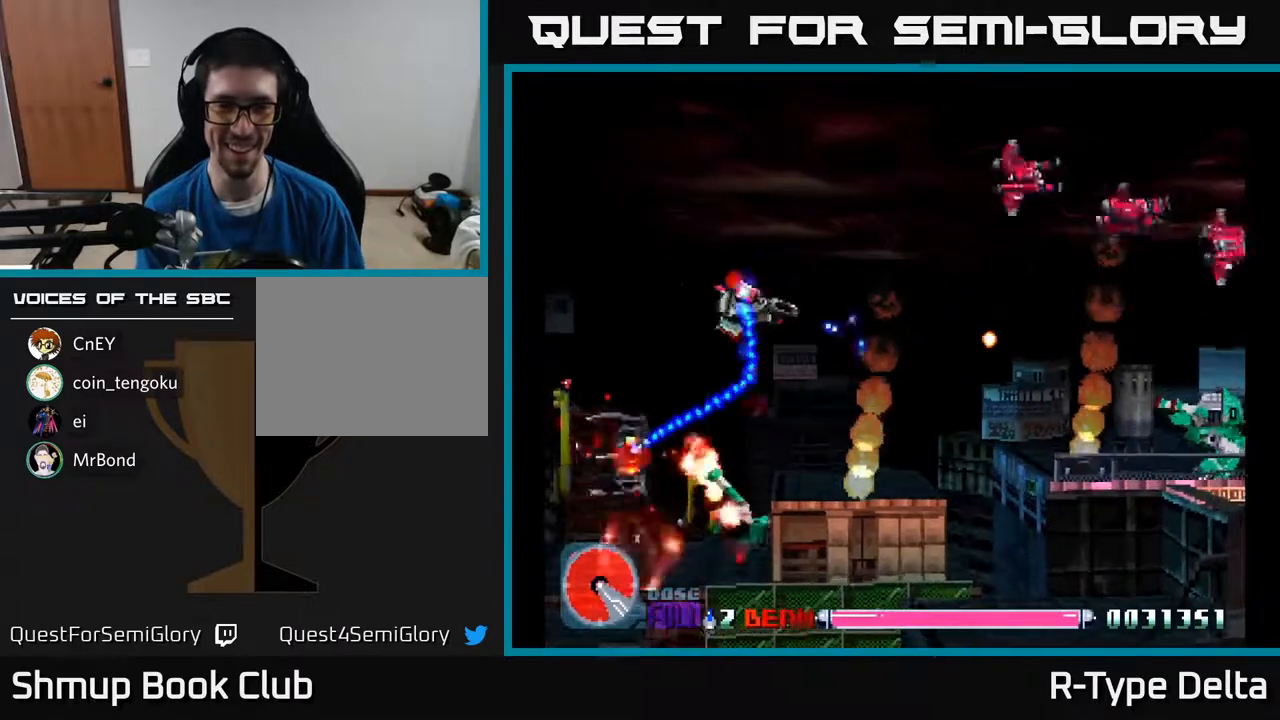
{"buttons": ["X", "DPAD_DOWN"], "events": [[250, "DPAD_DOWN", "down"], [333, "DPAD_LEFT", "up"]]}
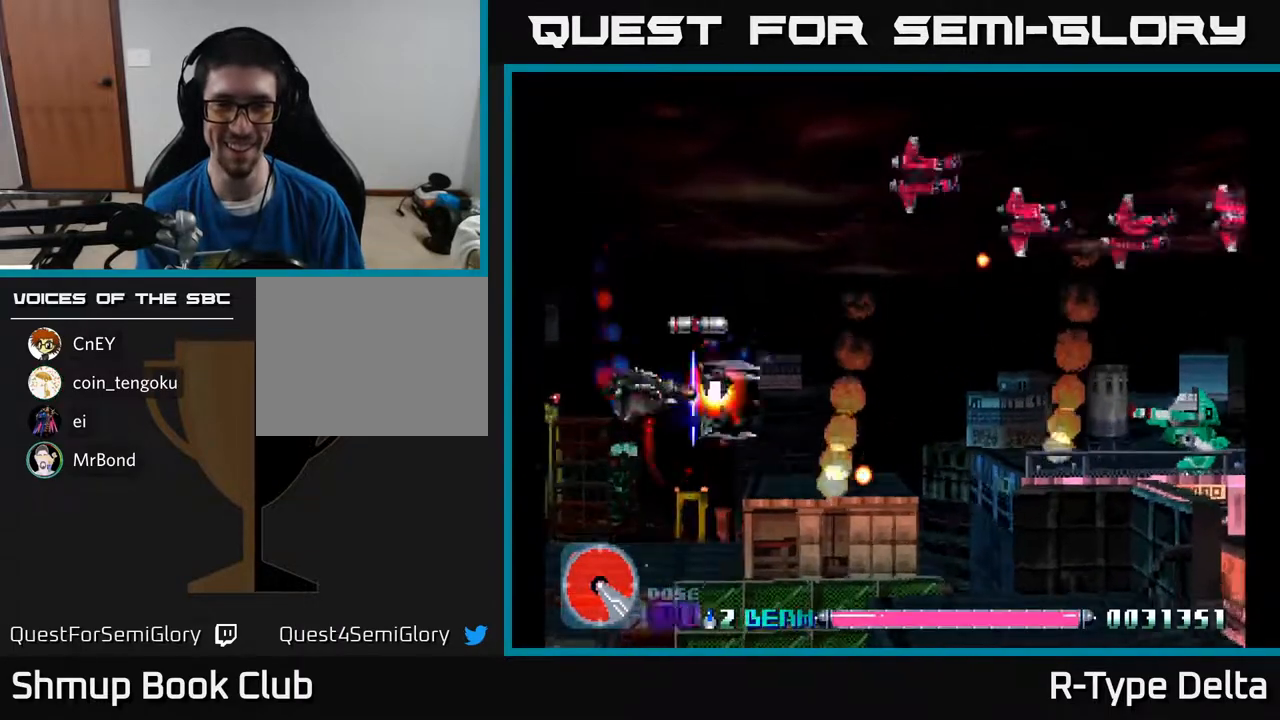
{"buttons": ["X", "DPAD_UP"], "events": [[67, "DPAD_RIGHT", "down"], [83, "DPAD_DOWN", "up"], [117, "DPAD_UP", "down"], [150, "DPAD_RIGHT", "up"]]}
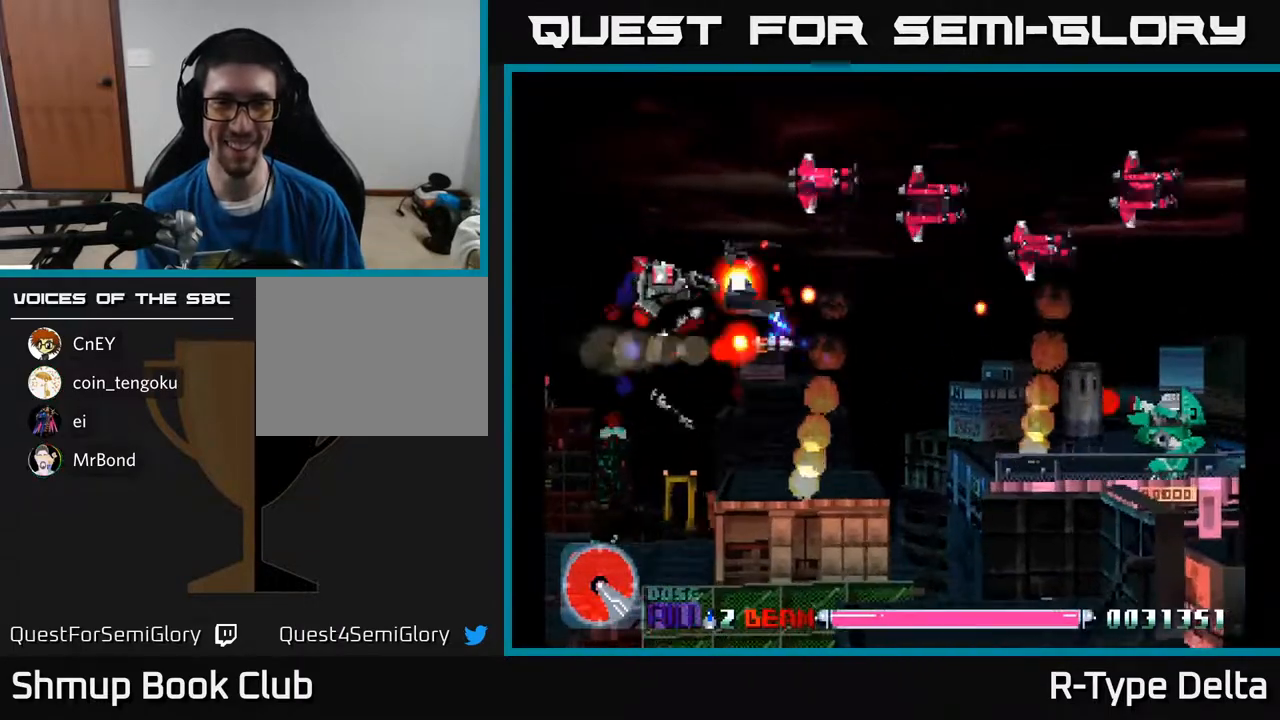
{"buttons": ["X", "DPAD_DOWN", "DPAD_RIGHT"], "events": [[200, "X", "up"], [267, "X", "down"], [317, "X", "up"], [367, "DPAD_LEFT", "down"], [367, "DPAD_UP", "up"], [383, "X", "down"], [433, "DPAD_DOWN", "down"], [450, "DPAD_LEFT", "up"], [483, "DPAD_RIGHT", "down"]]}
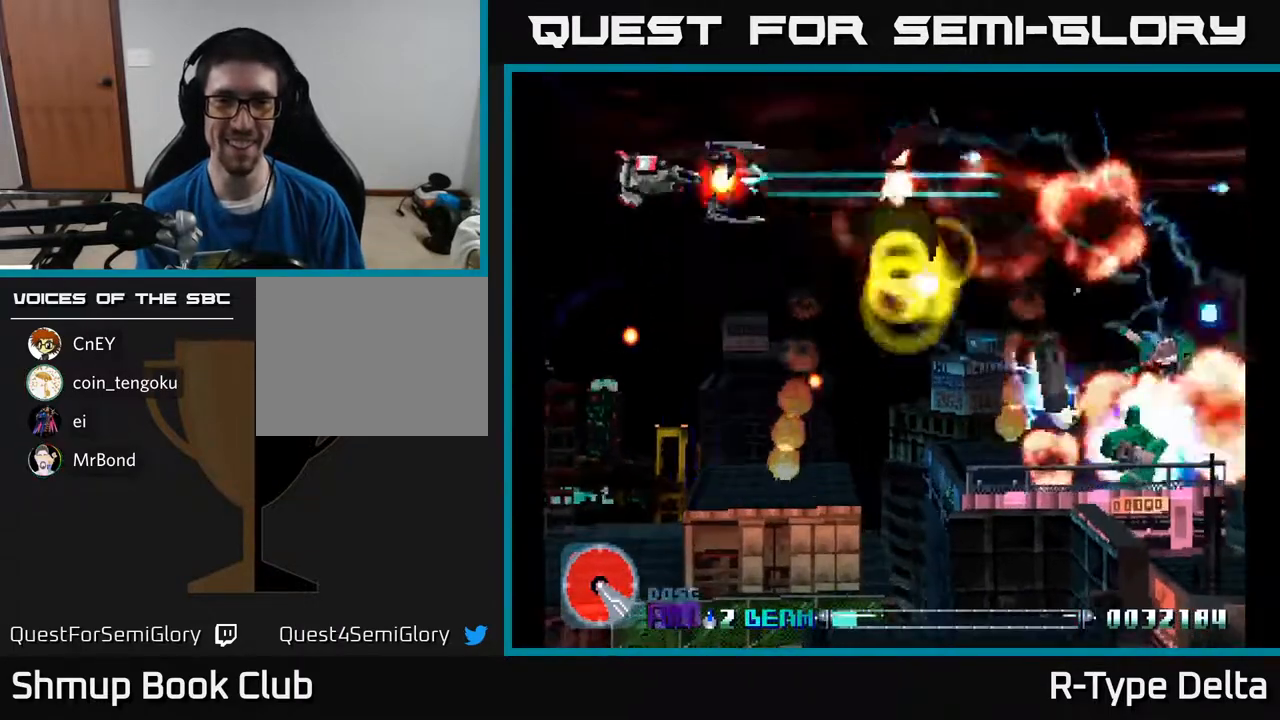
{"buttons": ["X", "DPAD_DOWN", "DPAD_RIGHT"], "events": [[200, "DPAD_RIGHT", "up"], [417, "DPAD_RIGHT", "down"]]}